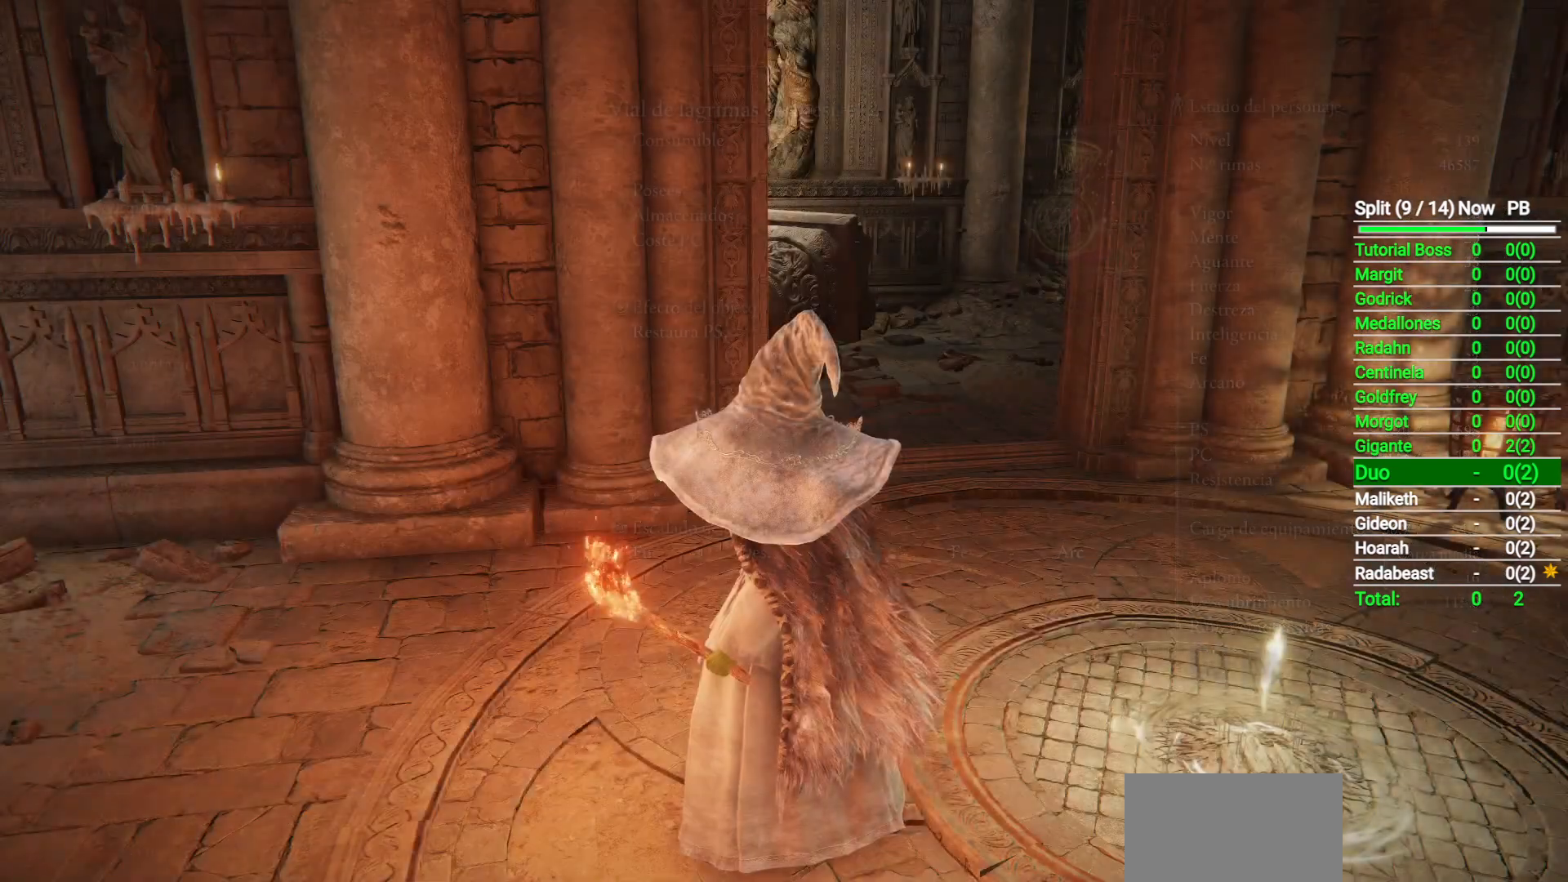
Gameplay with a controller (Xbox layout); each line is a JSON object with the inputs held at the frame after it (dt_ms = milliseconds from this image to that frame). "button_events" lists button changes between this image and that frame as [ms after this image, input, new state], when the widget could be followed in between (sticks are given only as held states).
{"dt_ms": 500, "buttons": ["A"], "left_stick": "center", "right_stick": "center", "button_events": [[367, "DPAD_UP", "down"], [450, "DPAD_UP", "up"], [500, "A", "down"]]}
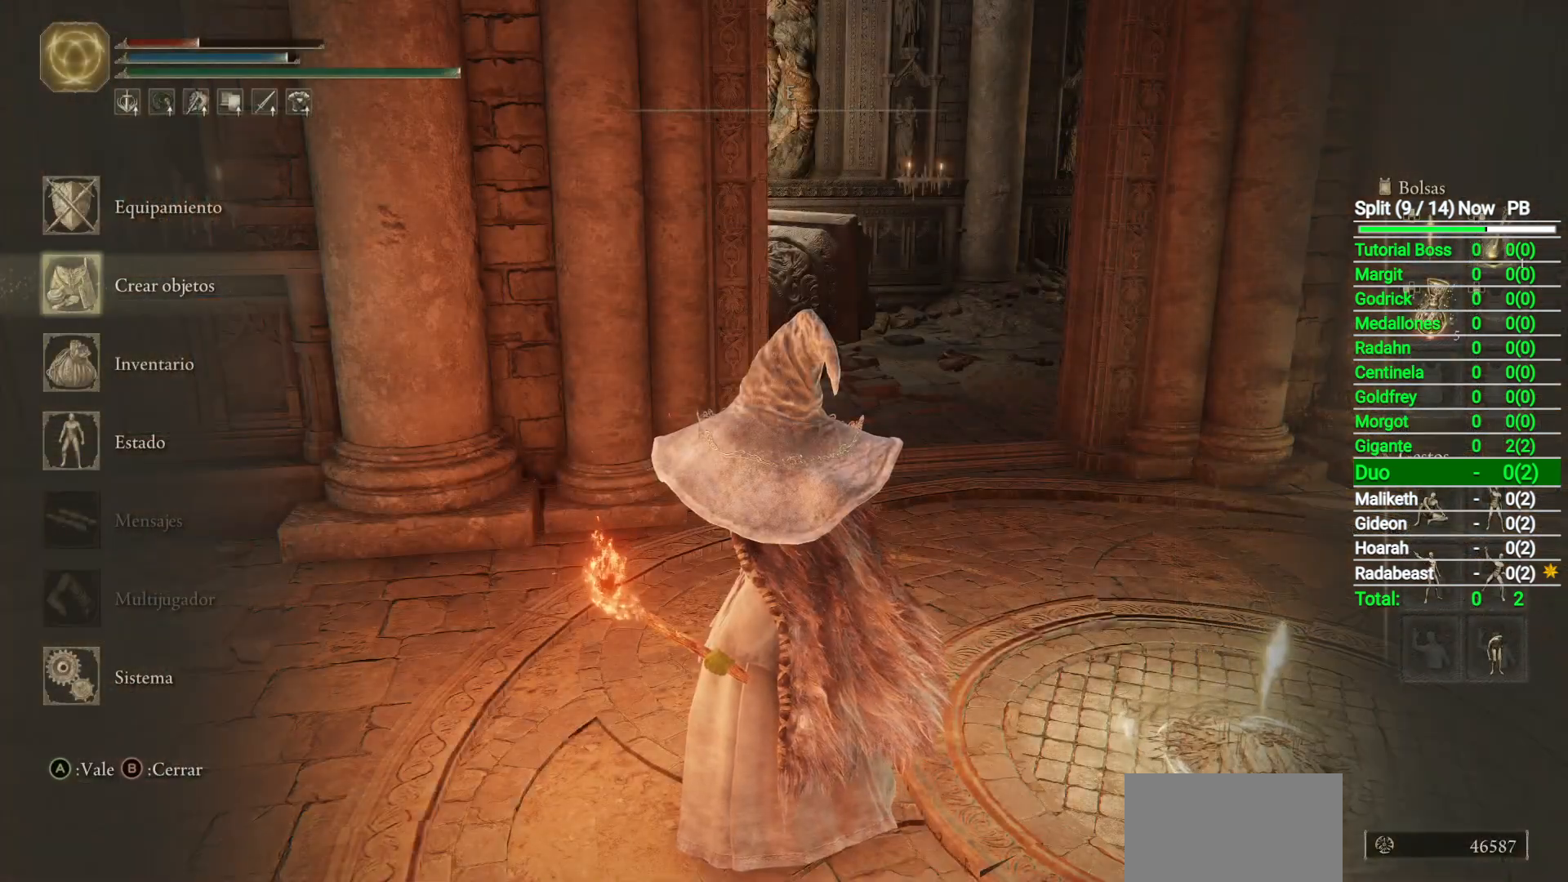
{"dt_ms": 500, "buttons": [], "left_stick": "center", "right_stick": "center", "button_events": [[83, "A", "up"], [350, "DPAD_RIGHT", "down"], [433, "DPAD_RIGHT", "up"]]}
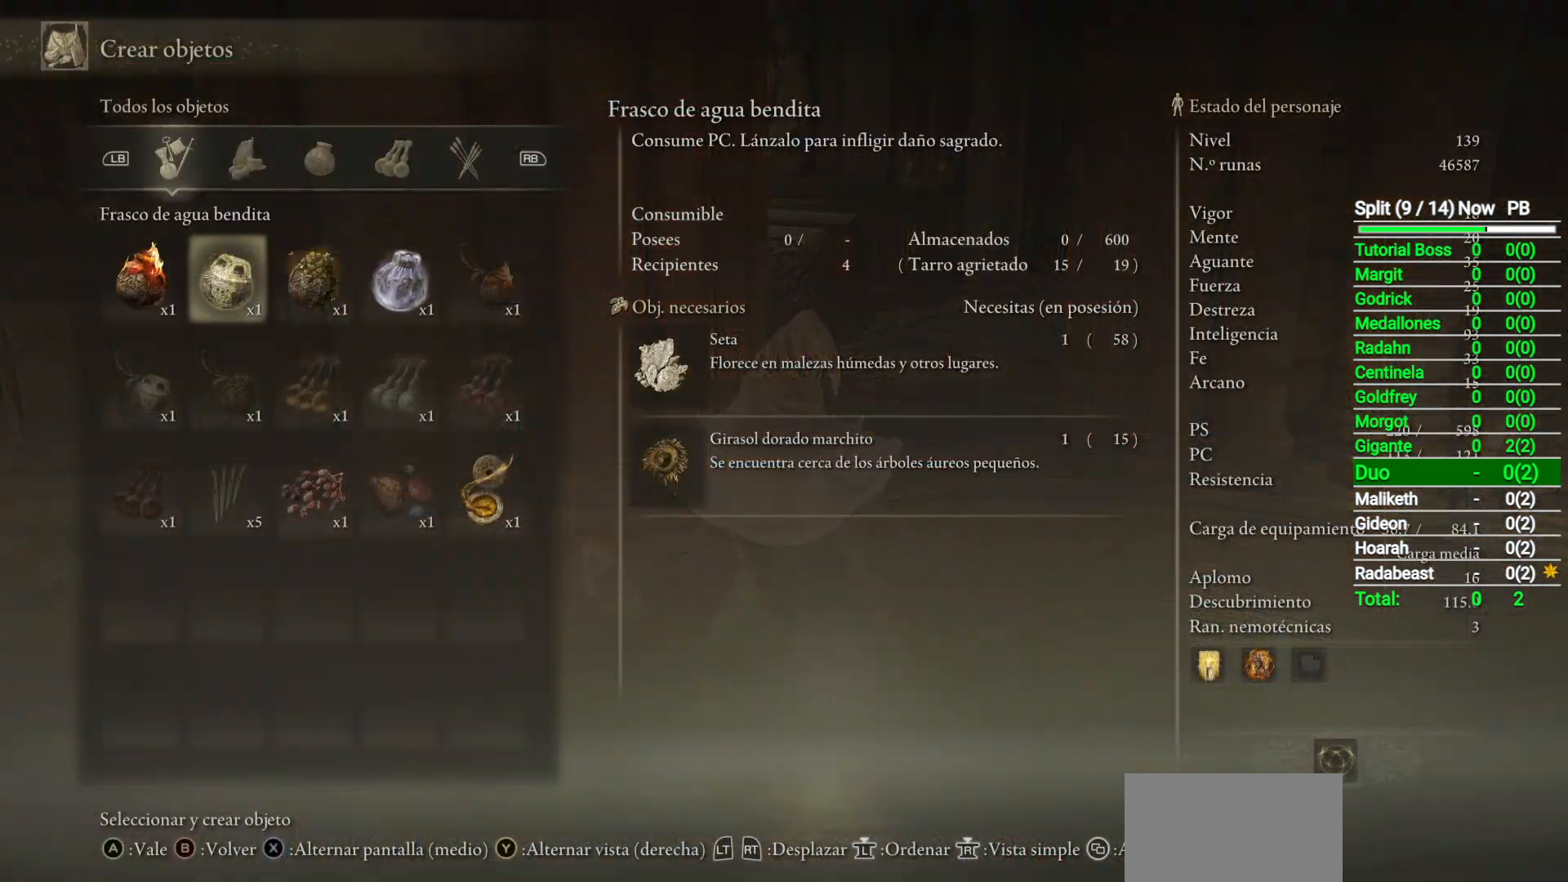
{"dt_ms": 500, "buttons": ["DPAD_DOWN"], "left_stick": "center", "right_stick": "center", "button_events": [[17, "DPAD_RIGHT", "down"], [83, "DPAD_RIGHT", "up"], [133, "DPAD_RIGHT", "down"], [233, "A", "down"], [233, "DPAD_RIGHT", "up"], [317, "A", "up"], [467, "DPAD_DOWN", "down"]]}
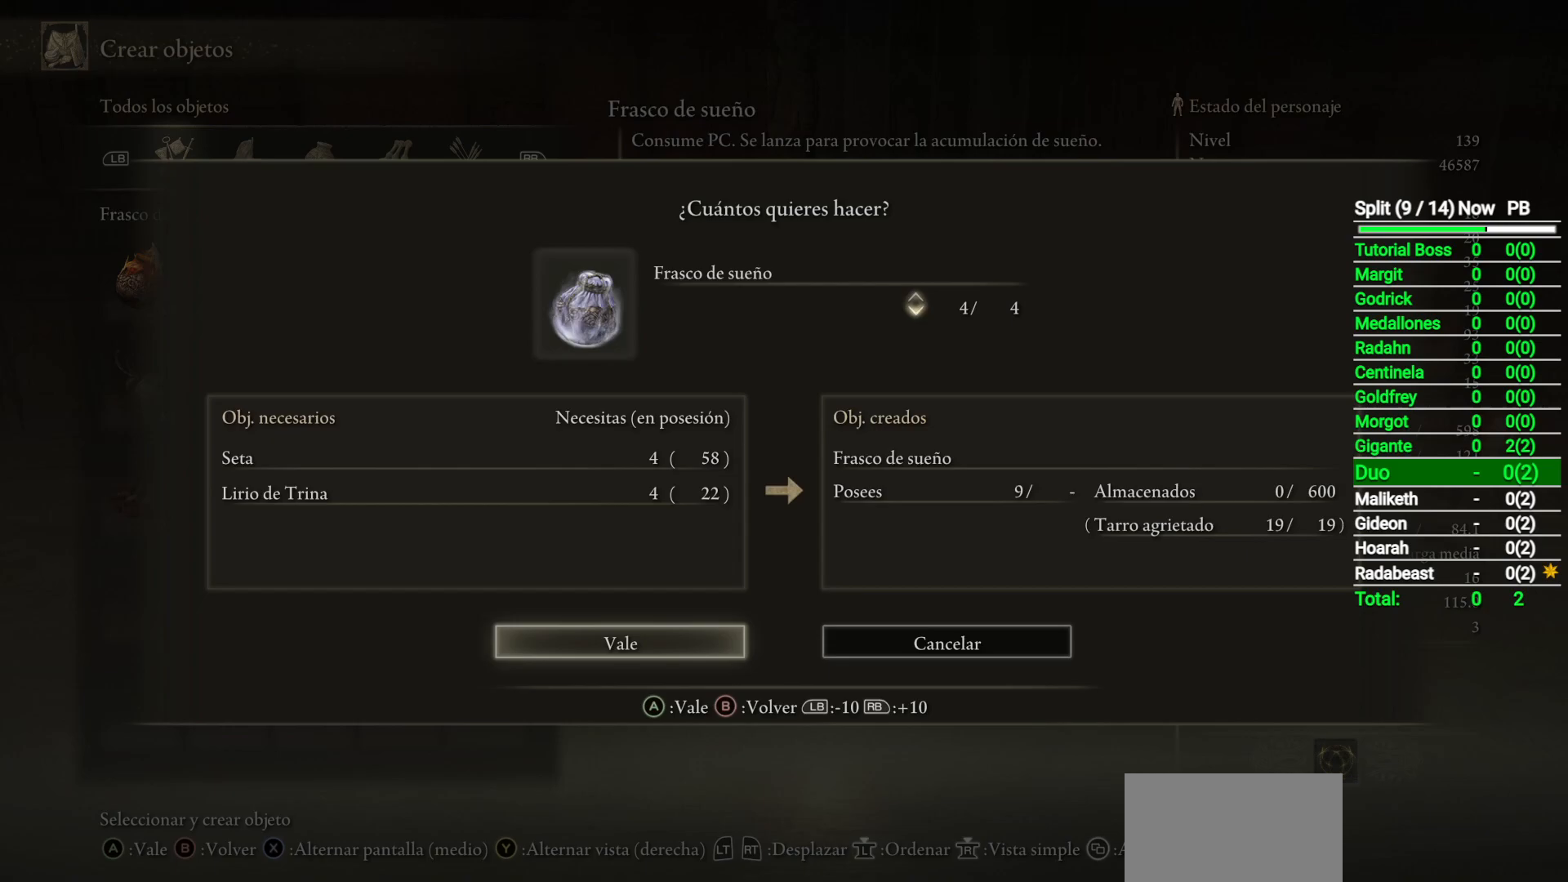
{"dt_ms": 500, "buttons": [], "left_stick": "center", "right_stick": "center", "button_events": [[50, "DPAD_DOWN", "up"], [183, "A", "down"], [283, "A", "up"]]}
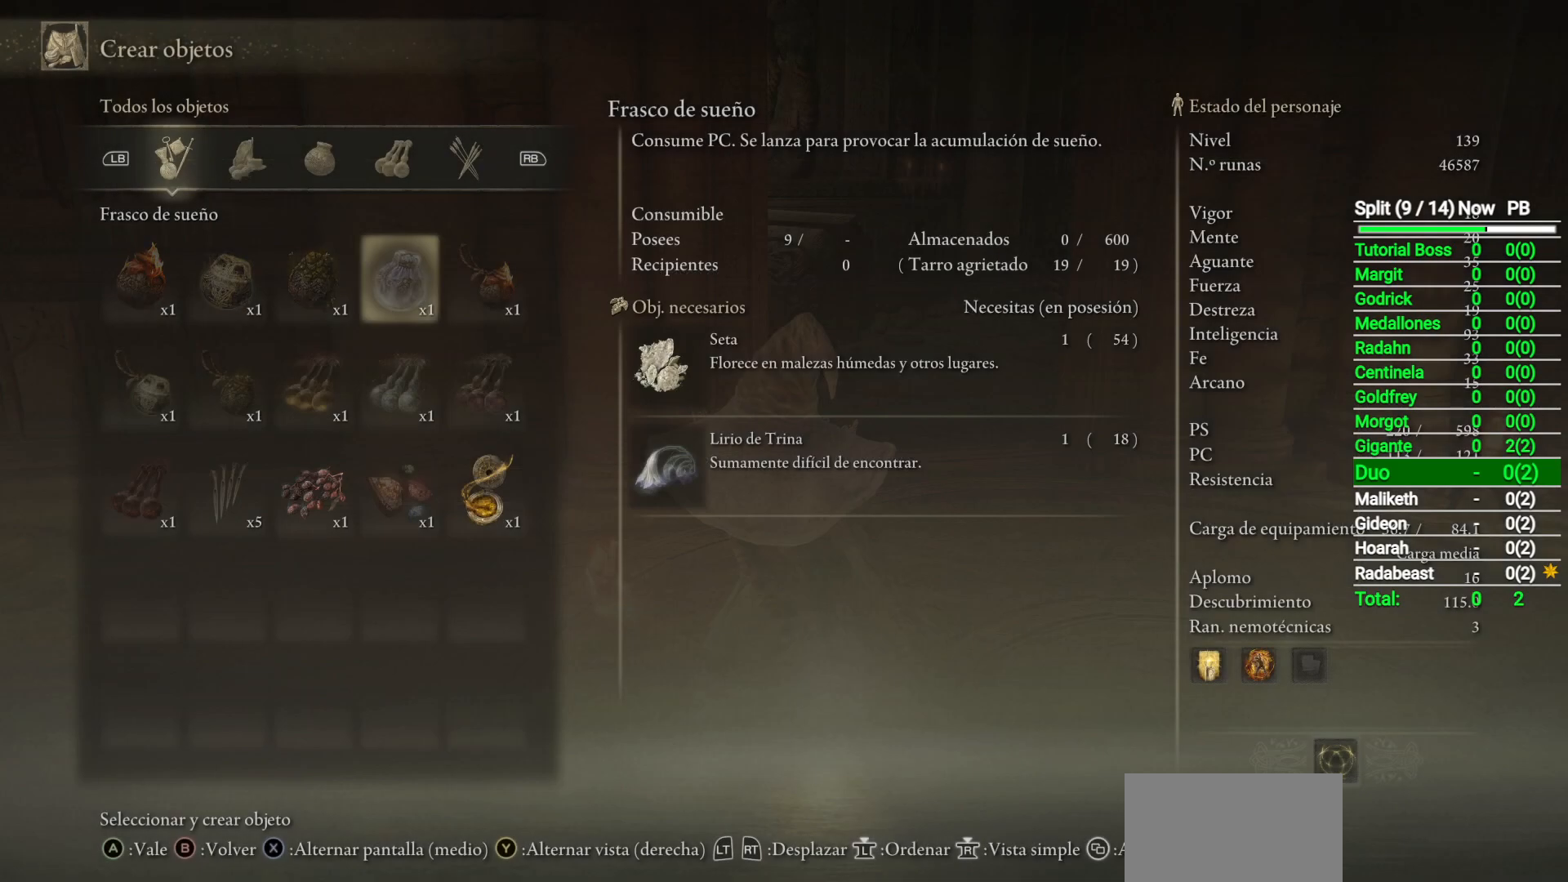
{"dt_ms": 500, "buttons": [], "left_stick": "center", "right_stick": "center", "button_events": [[33, "START", "down"], [117, "START", "up"]]}
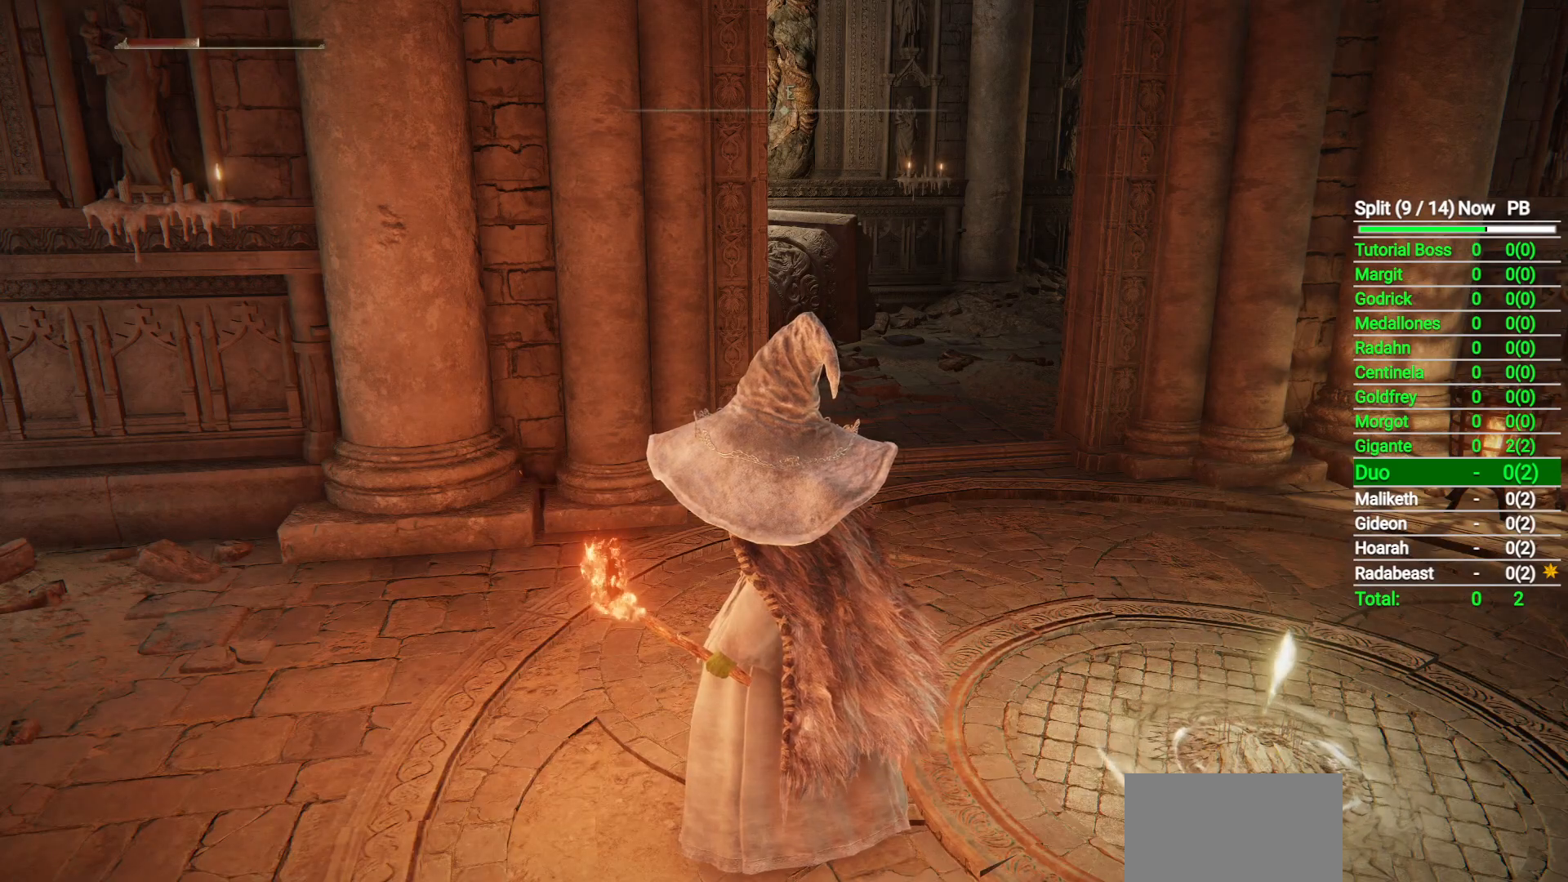
{"dt_ms": 500, "buttons": [], "left_stick": "center", "right_stick": "center", "button_events": []}
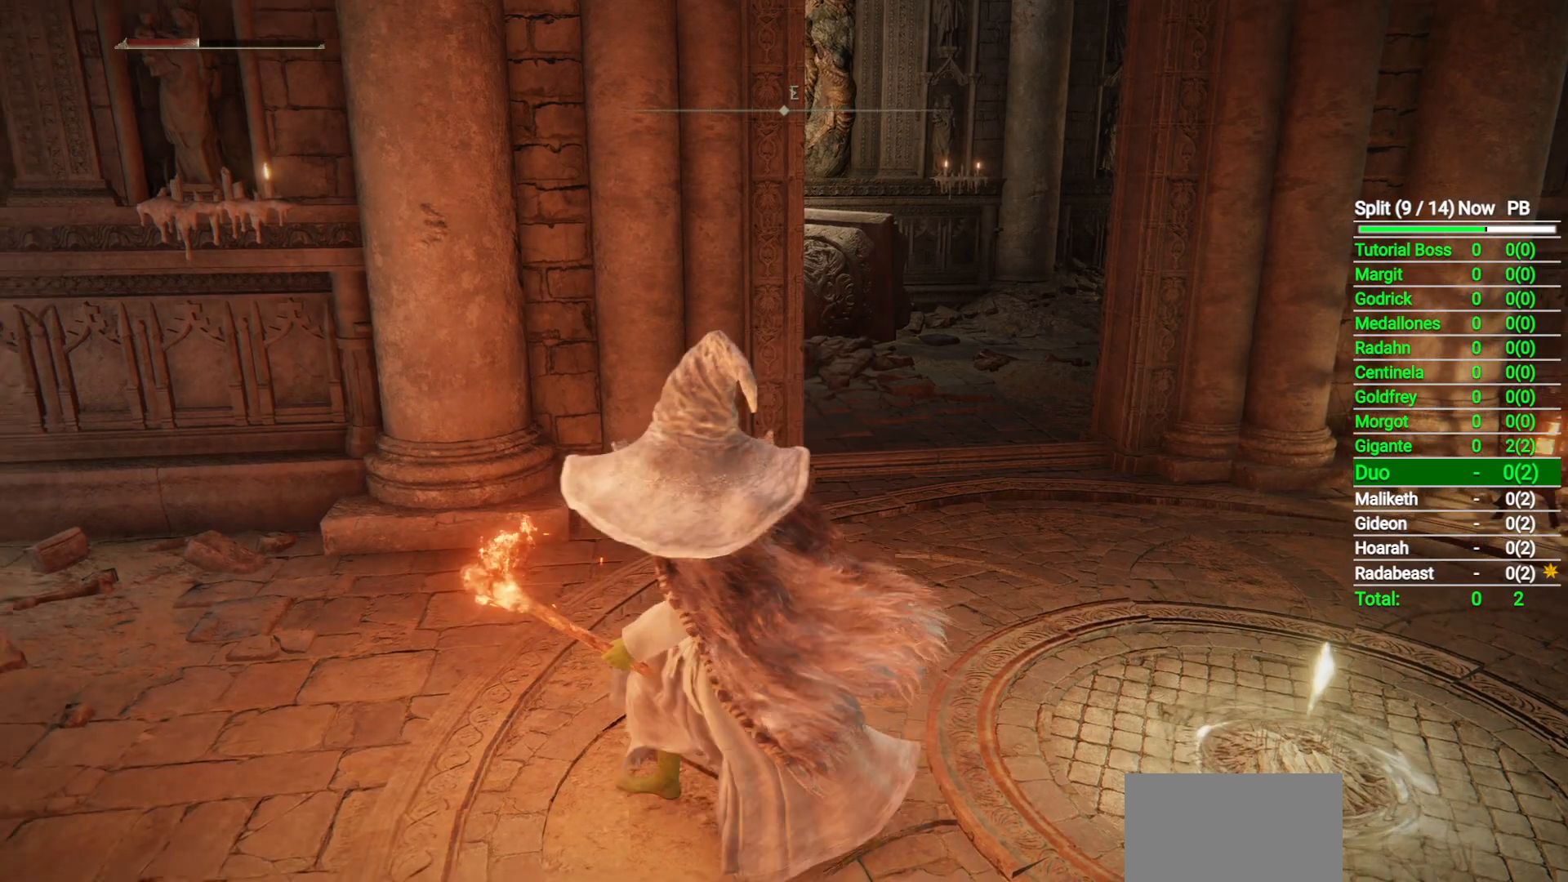
{"dt_ms": 500, "buttons": [], "left_stick": "center", "right_stick": "center", "button_events": [[300, "Y", "down"], [383, "Y", "up"]]}
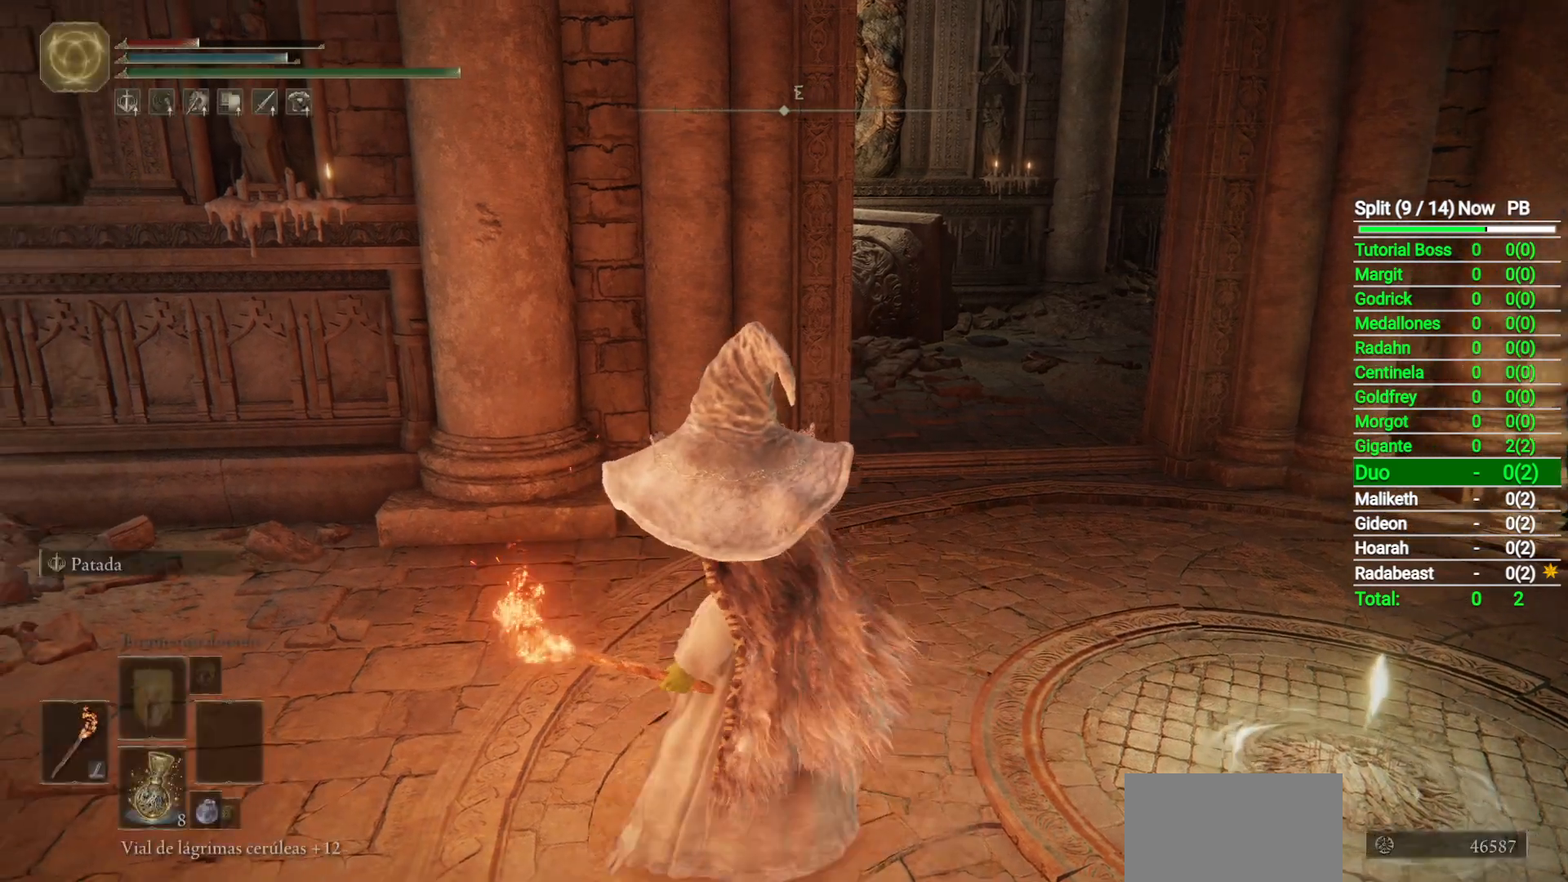
{"dt_ms": 500, "buttons": ["DPAD_RIGHT"], "left_stick": "center", "right_stick": "center", "button_events": [[483, "DPAD_RIGHT", "down"]]}
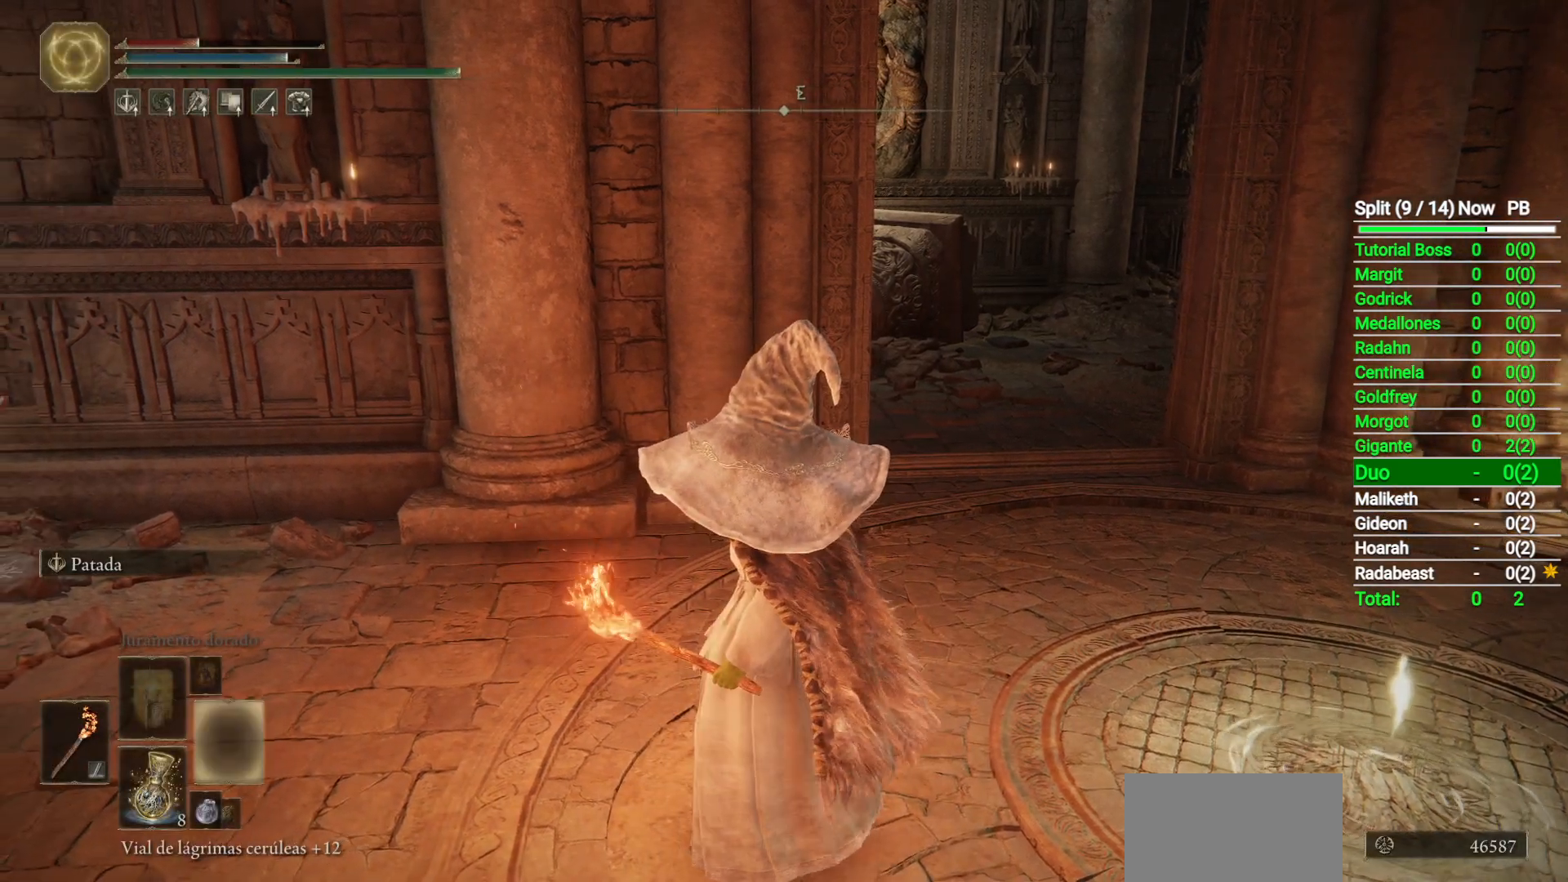
{"dt_ms": 500, "buttons": [], "left_stick": "center", "right_stick": "center", "button_events": [[100, "DPAD_RIGHT", "up"]]}
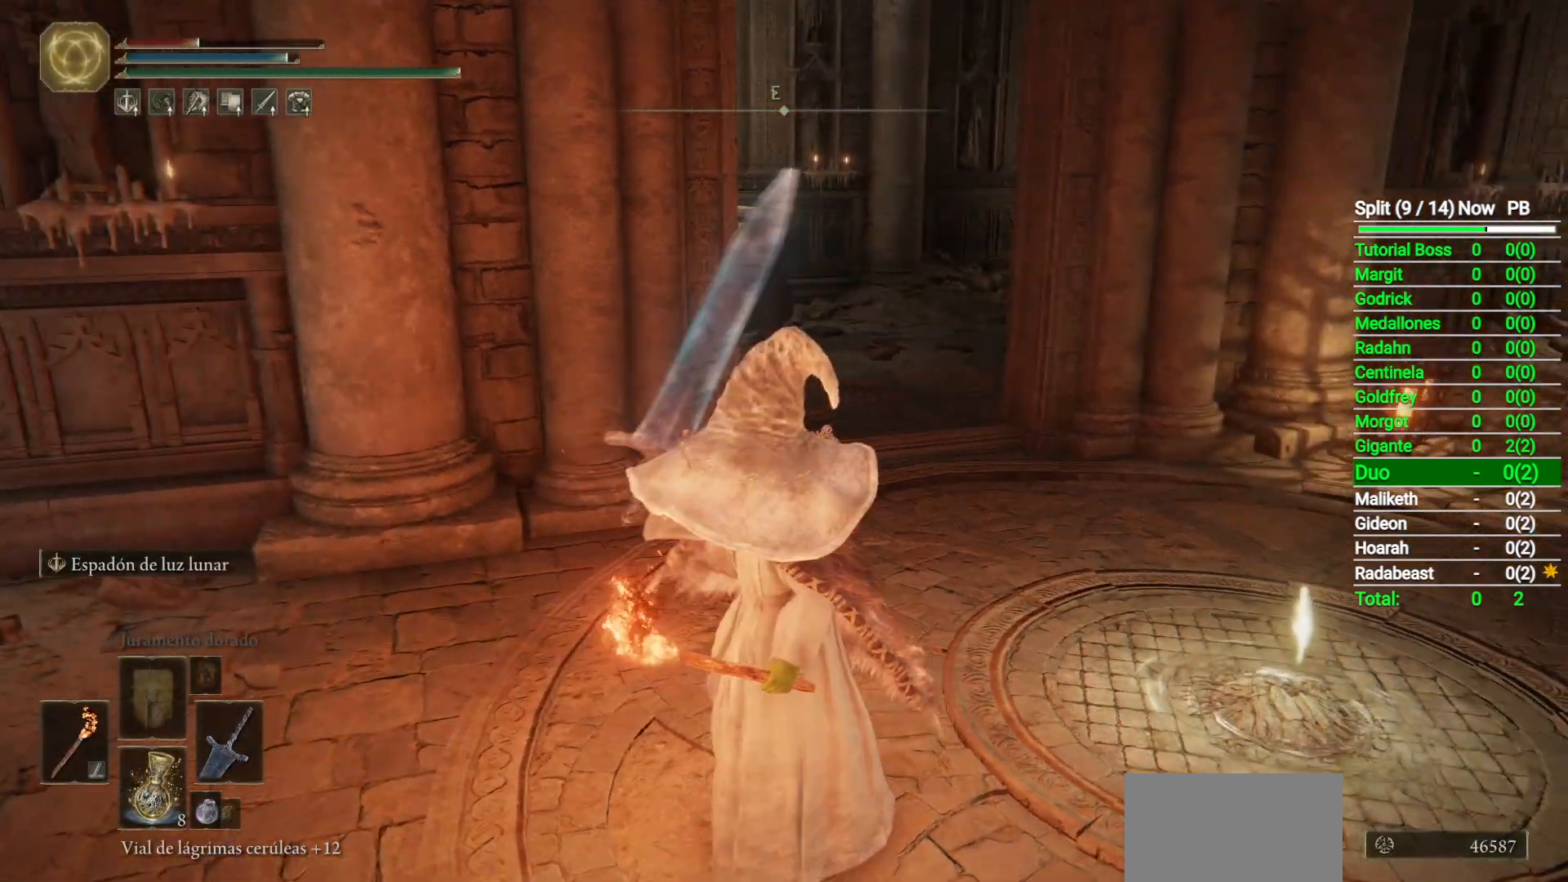
{"dt_ms": 500, "buttons": [], "left_stick": "center", "right_stick": "center", "button_events": [[150, "DPAD_RIGHT", "down"], [250, "DPAD_RIGHT", "up"]]}
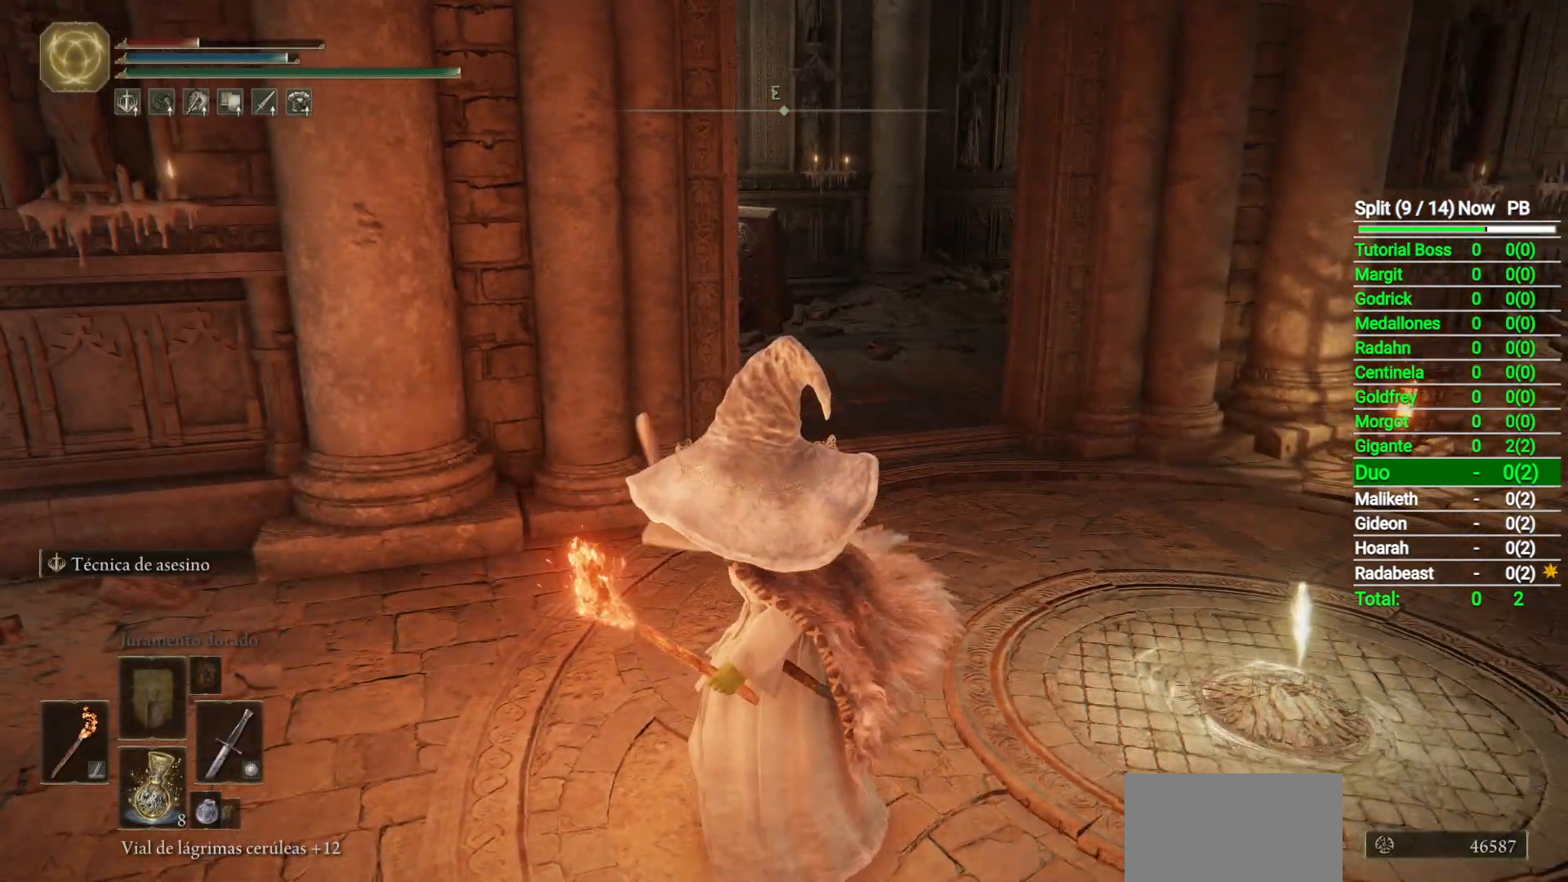
{"dt_ms": 500, "buttons": [], "left_stick": "center", "right_stick": "center", "button_events": [[233, "L2", "down"], [367, "L2", "up"]]}
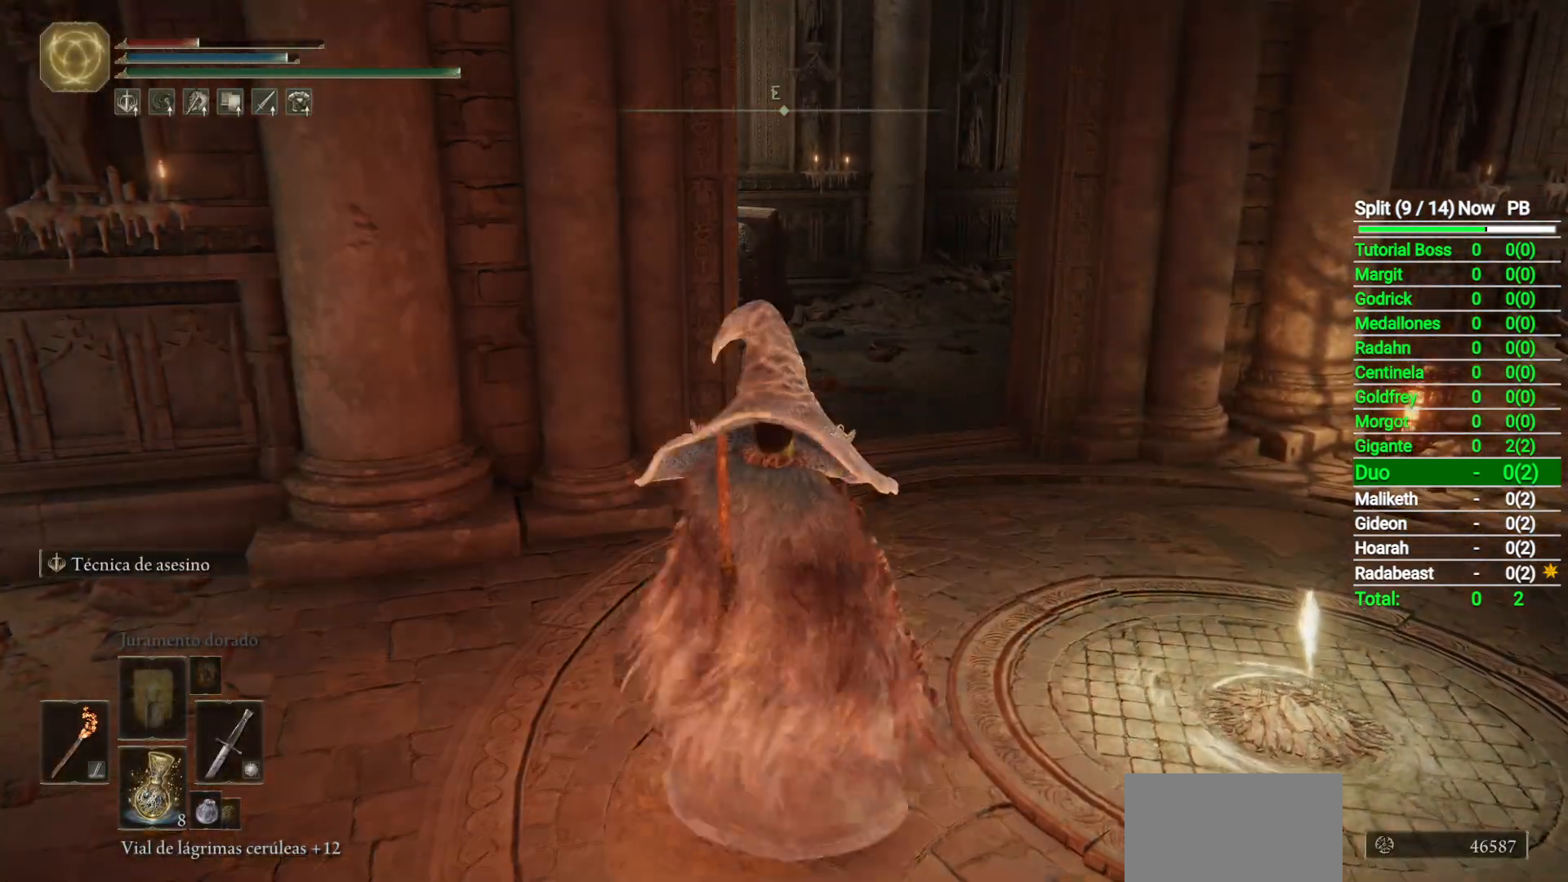
{"dt_ms": 500, "buttons": [], "left_stick": "center", "right_stick": "center", "button_events": []}
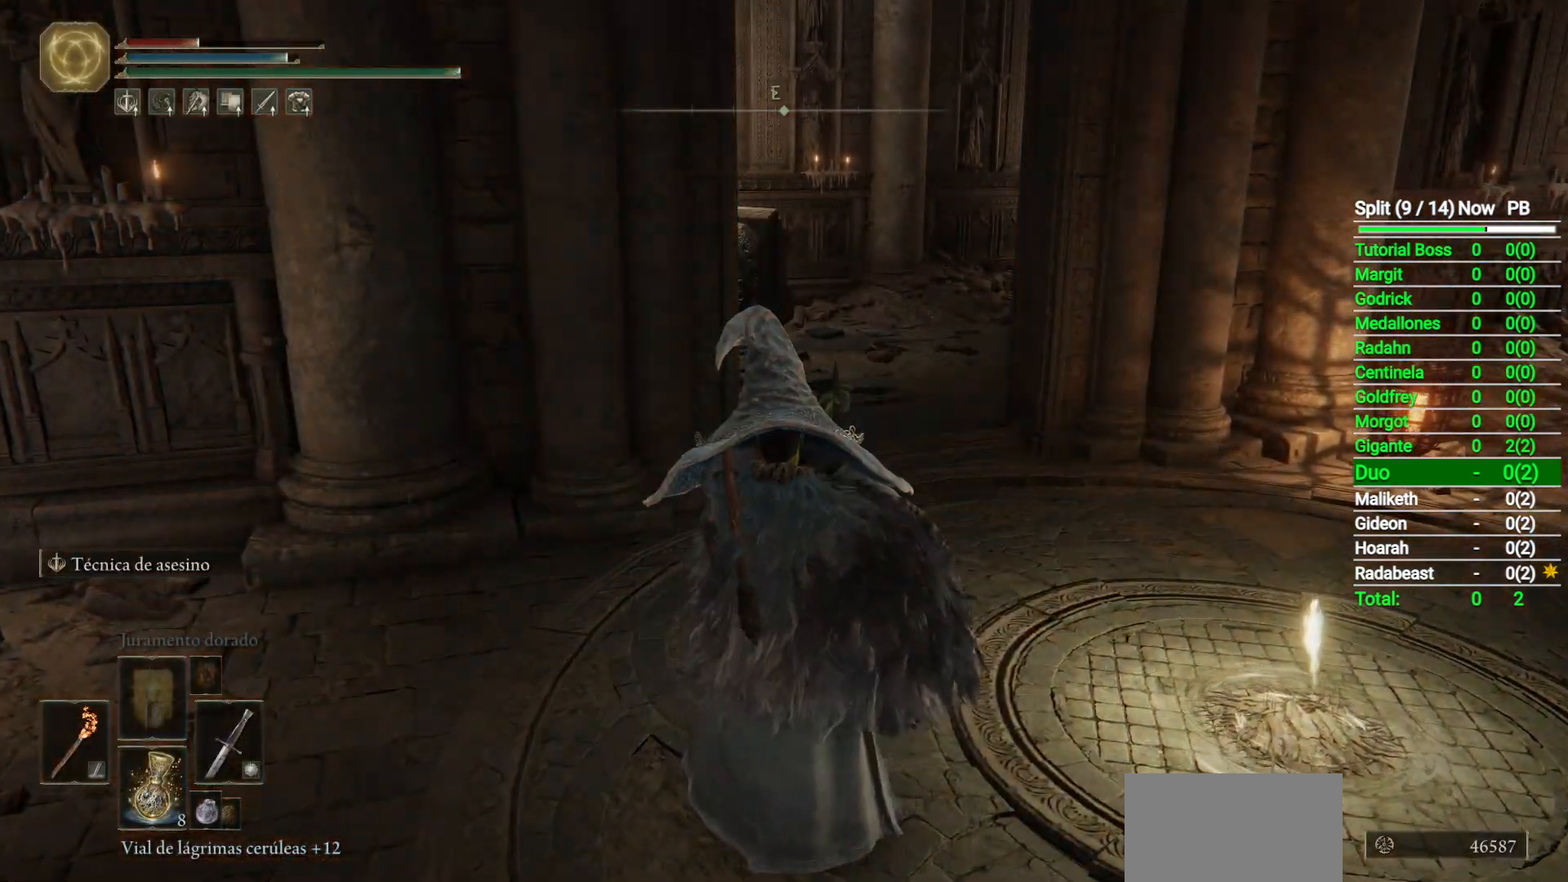
{"dt_ms": 500, "buttons": [], "left_stick": "center", "right_stick": "center", "button_events": []}
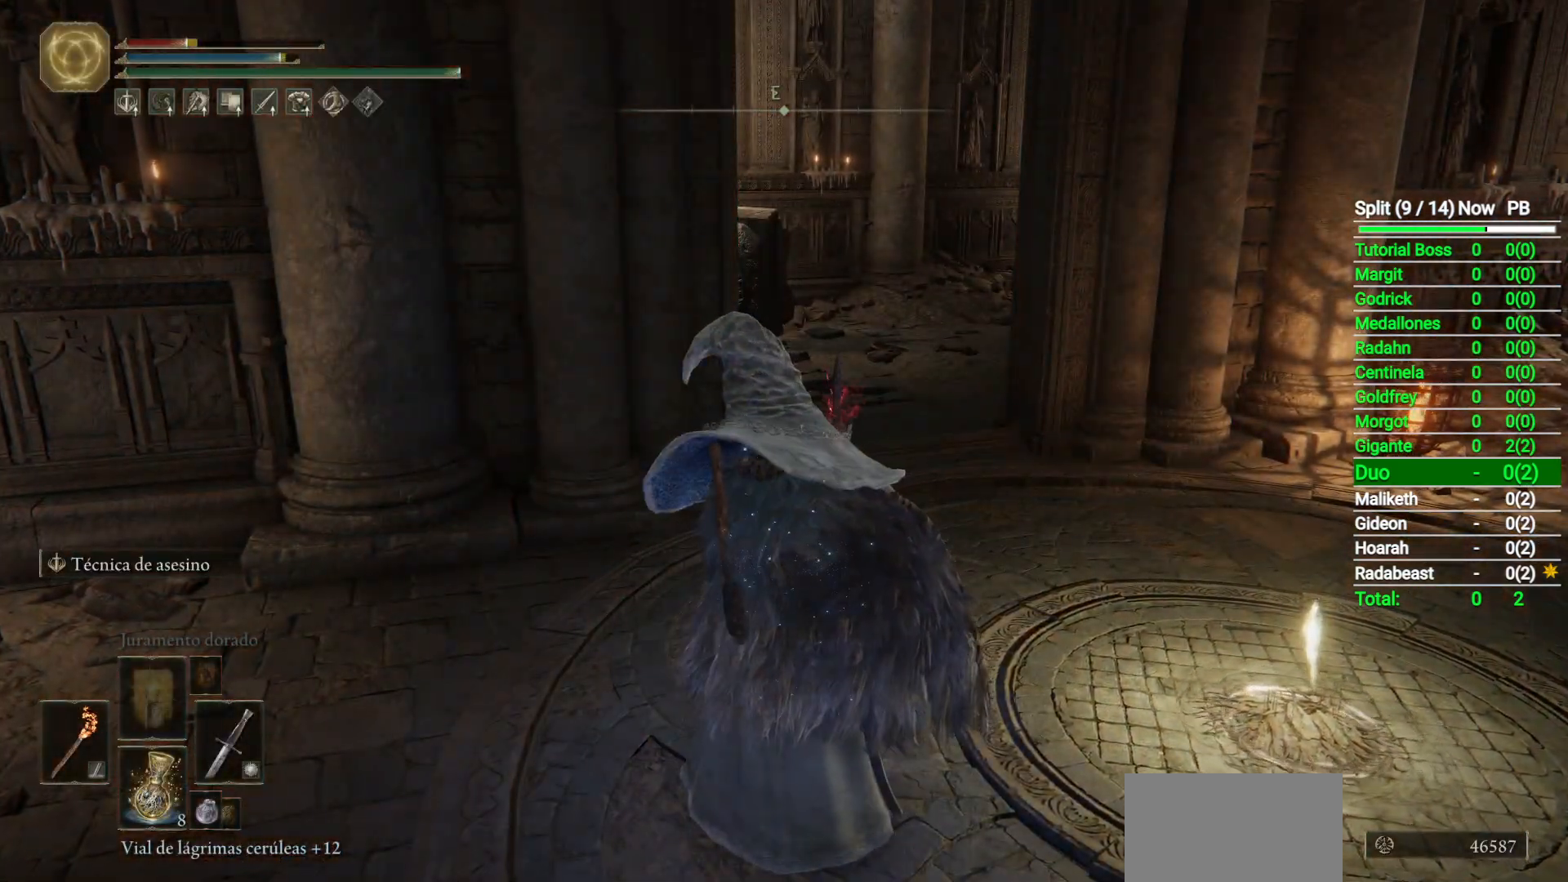
{"dt_ms": 500, "buttons": ["B"], "left_stick": "up", "right_stick": "down-right", "button_events": [[267, "B", "down"]]}
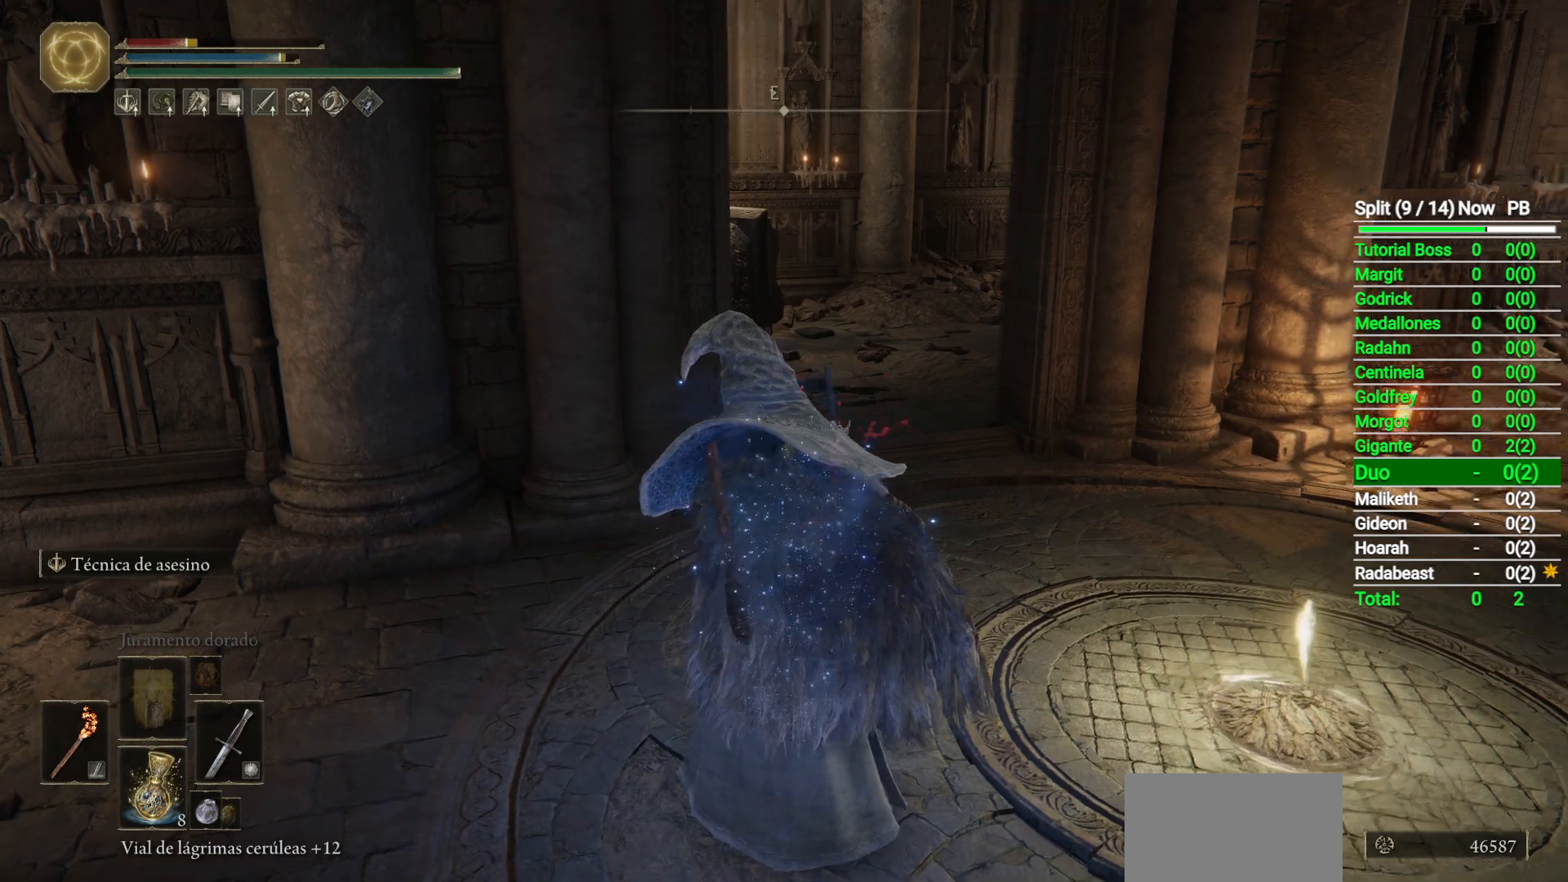
{"dt_ms": 500, "buttons": ["B", "DPAD_LEFT"], "left_stick": "up", "right_stick": "center", "button_events": [[417, "DPAD_LEFT", "down"]]}
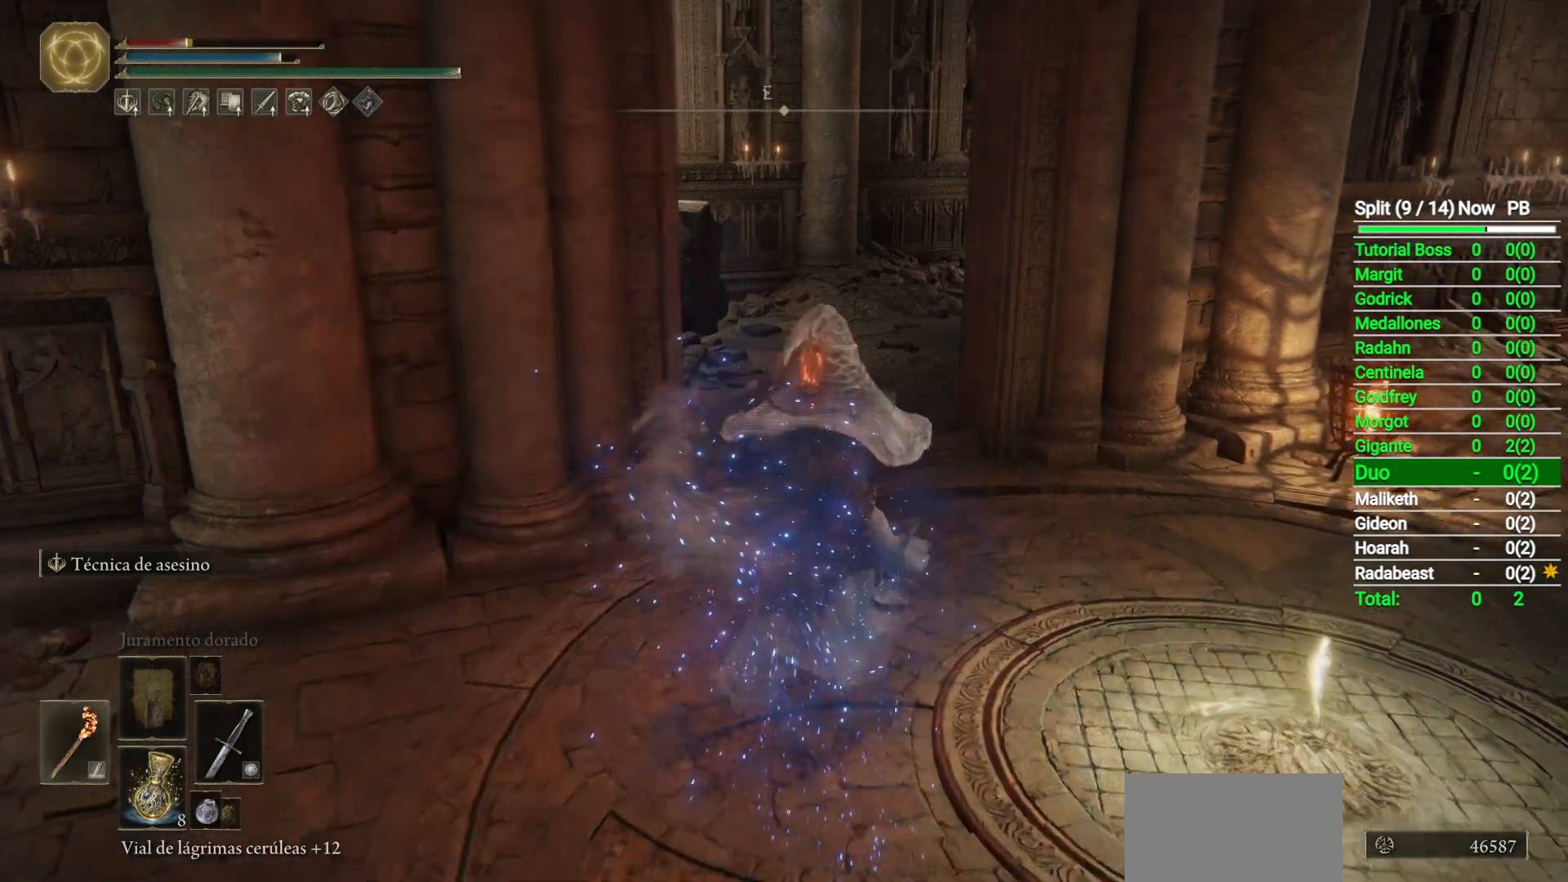
{"dt_ms": 500, "buttons": ["B", "L3"], "left_stick": "up-right", "right_stick": "right", "button_events": [[17, "DPAD_LEFT", "up"], [400, "L3", "down"]]}
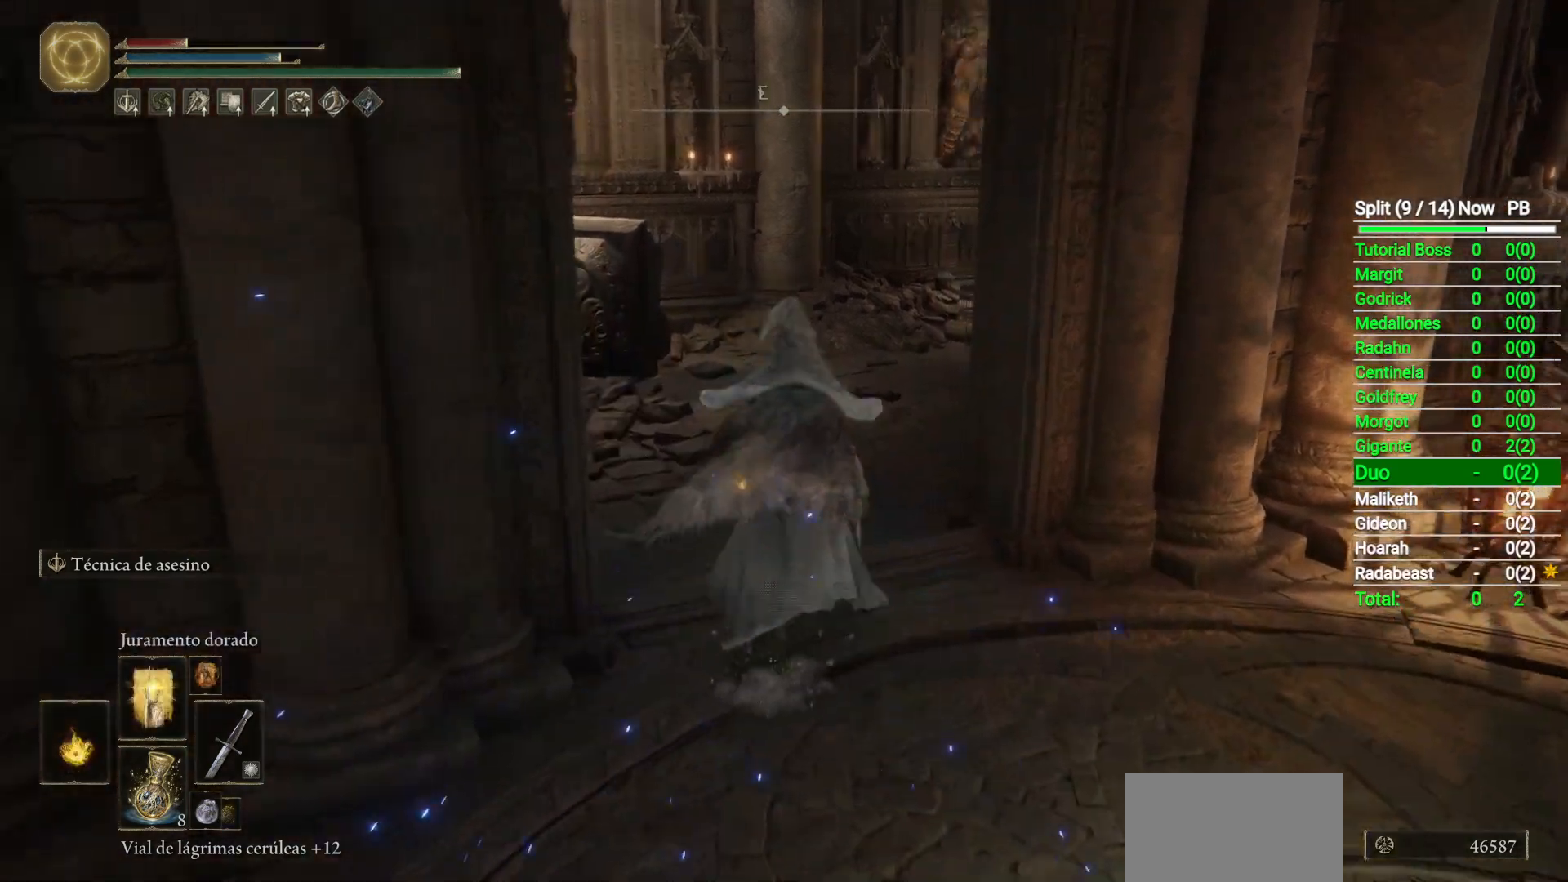
{"dt_ms": 500, "buttons": ["B"], "left_stick": "up", "right_stick": "right", "button_events": [[17, "L3", "up"]]}
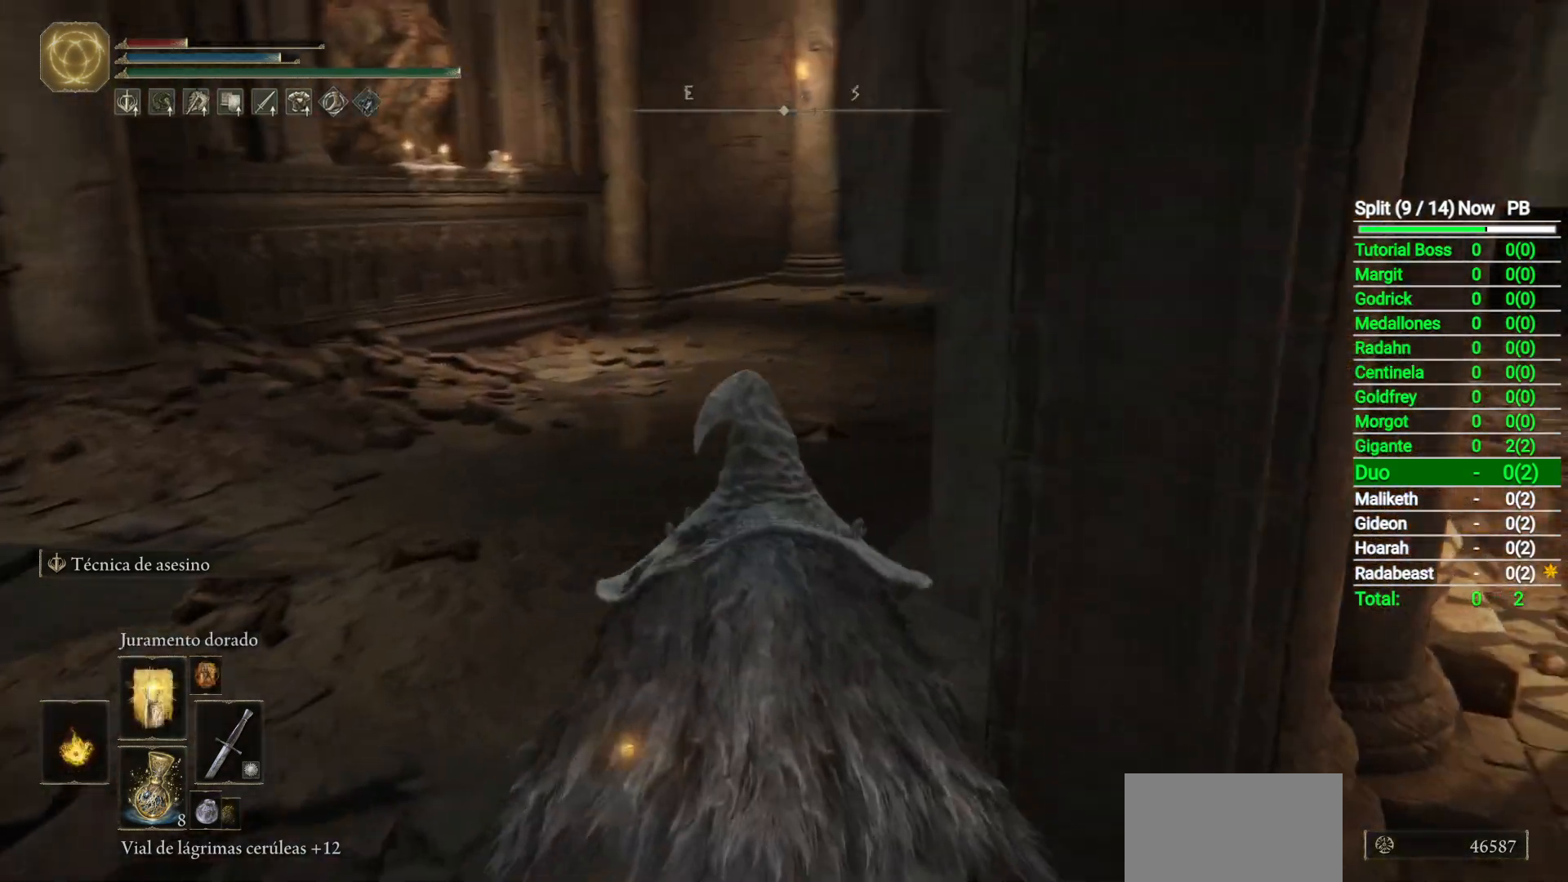
{"dt_ms": 500, "buttons": ["B"], "left_stick": "up", "right_stick": "center", "button_events": []}
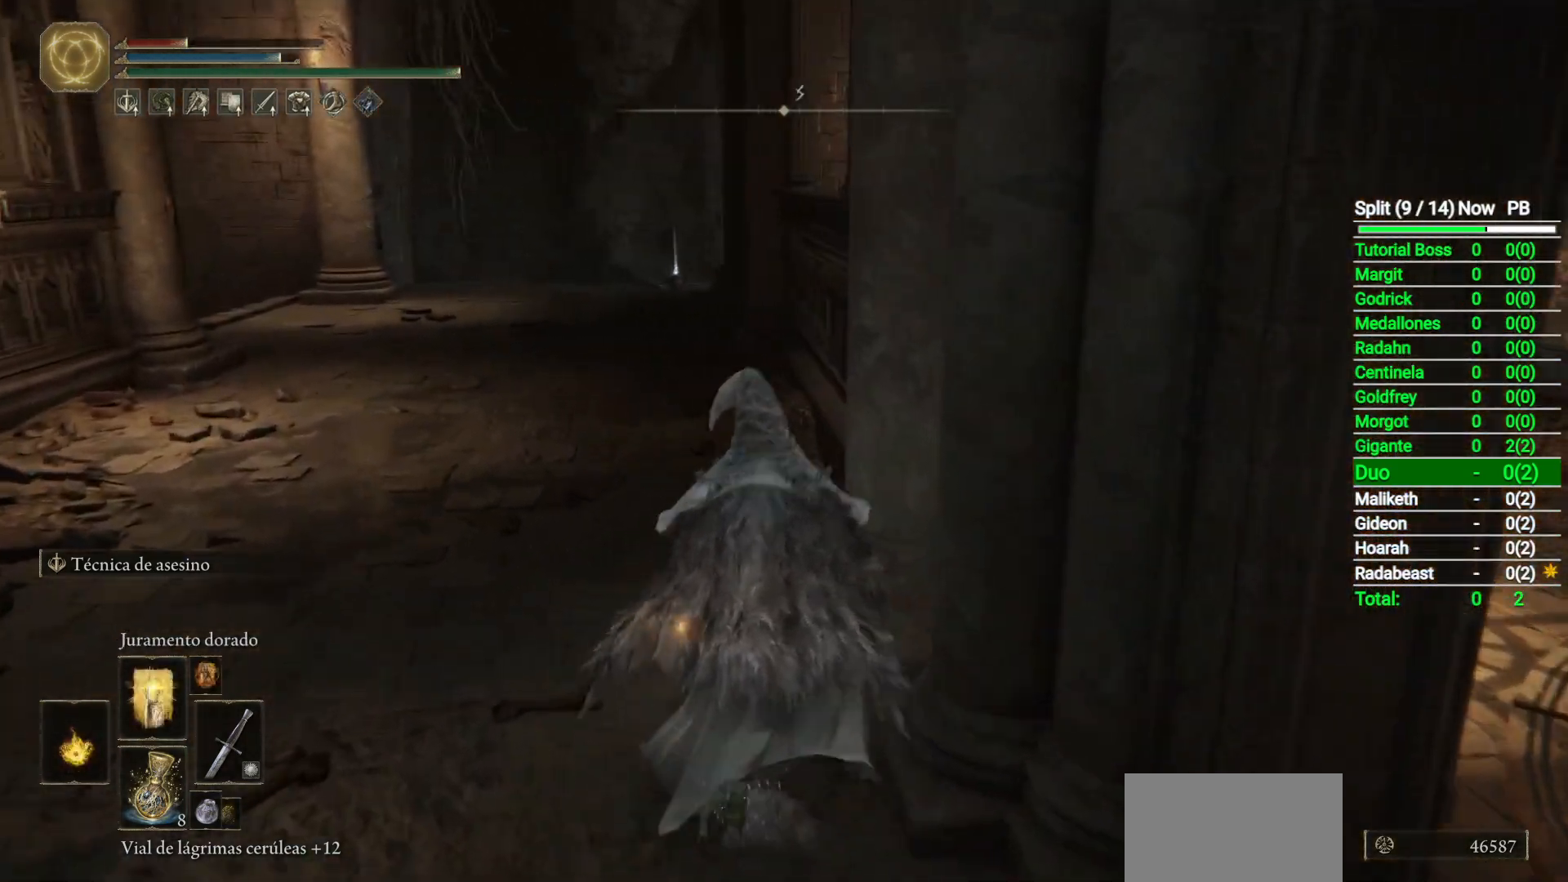
{"dt_ms": 500, "buttons": ["B"], "left_stick": "up", "right_stick": "center", "button_events": []}
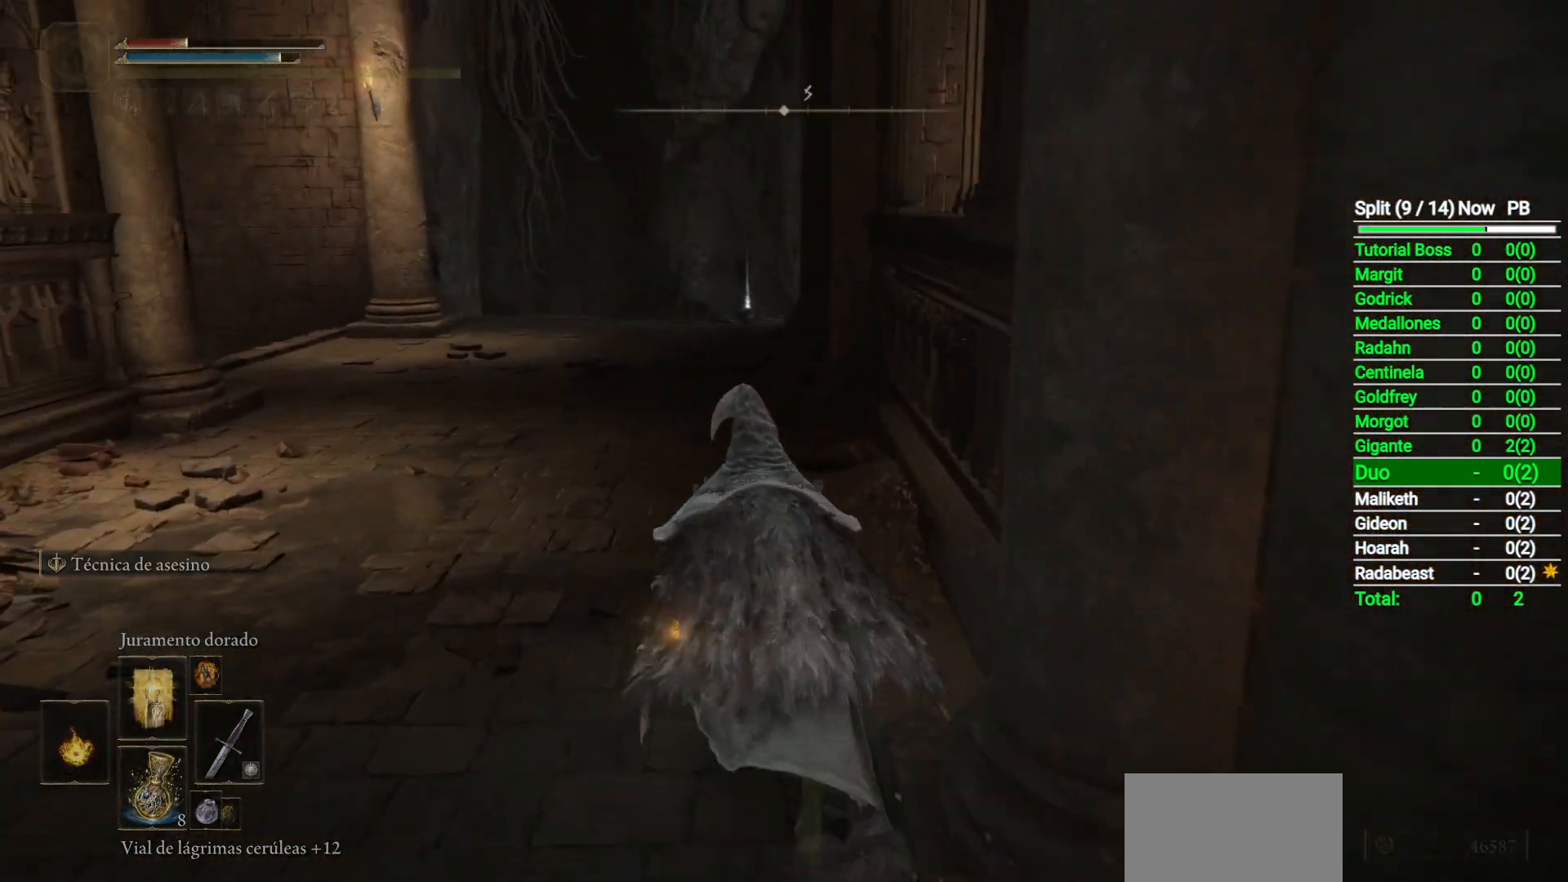
{"dt_ms": 1000, "buttons": ["B"], "left_stick": "up", "right_stick": "center", "button_events": []}
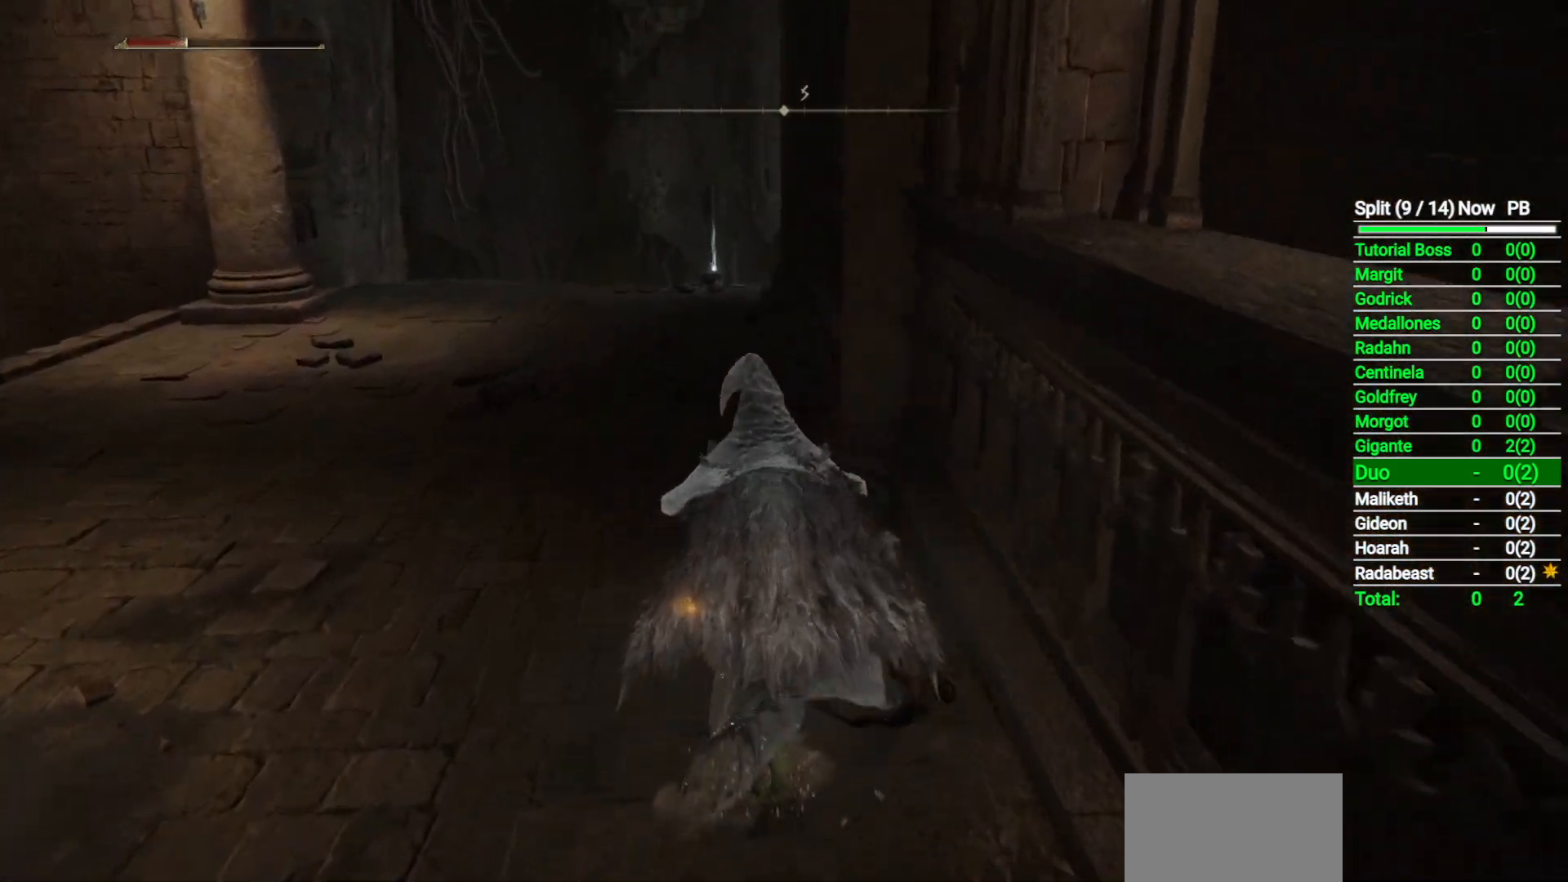
{"dt_ms": 500, "buttons": ["B"], "left_stick": "up", "right_stick": "center", "button_events": []}